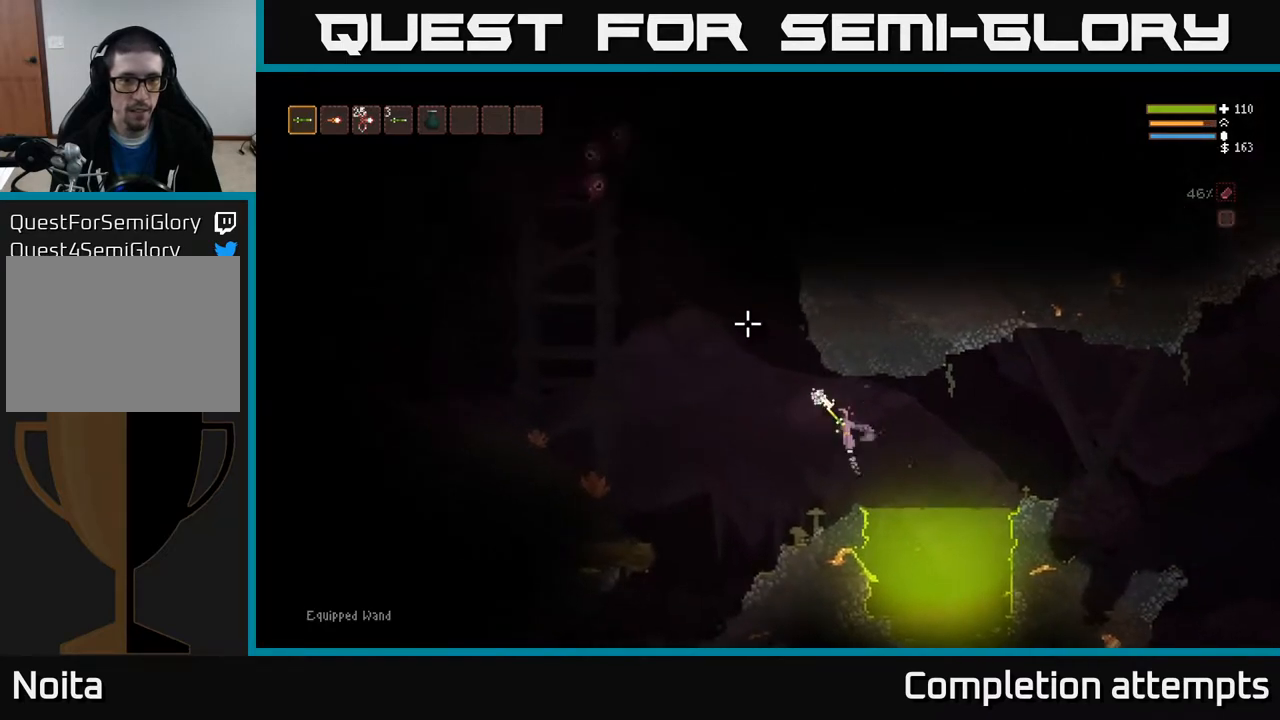
Gameplay with a controller (Xbox layout); each line is a JSON object with the inputs held at the frame after it. "events" lists button and stick changes between this image and that frame as [ms after this image, input, new state], when the widget could be followed in between.
{"buttons": ["R2"], "left_stick": "center", "right_stick": "up-left", "events": [[17, "L2", "up"], [50, "R2", "up"], [417, "left_stick", "center"], [483, "R2", "down"]]}
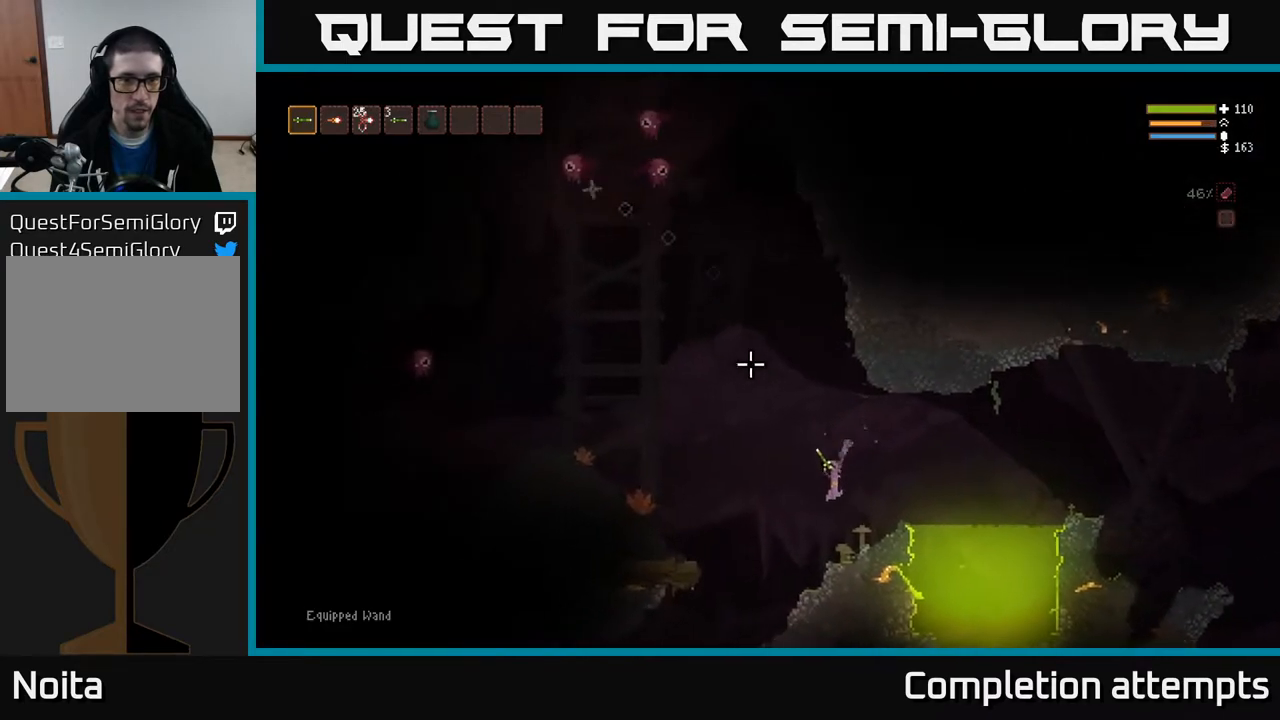
{"buttons": [], "left_stick": "center", "right_stick": "up-left", "events": [[17, "L2", "down"], [67, "left_stick", "right"], [83, "R2", "up"], [167, "L2", "up"], [167, "left_stick", "center"], [267, "left_stick", "left"], [383, "left_stick", "center"]]}
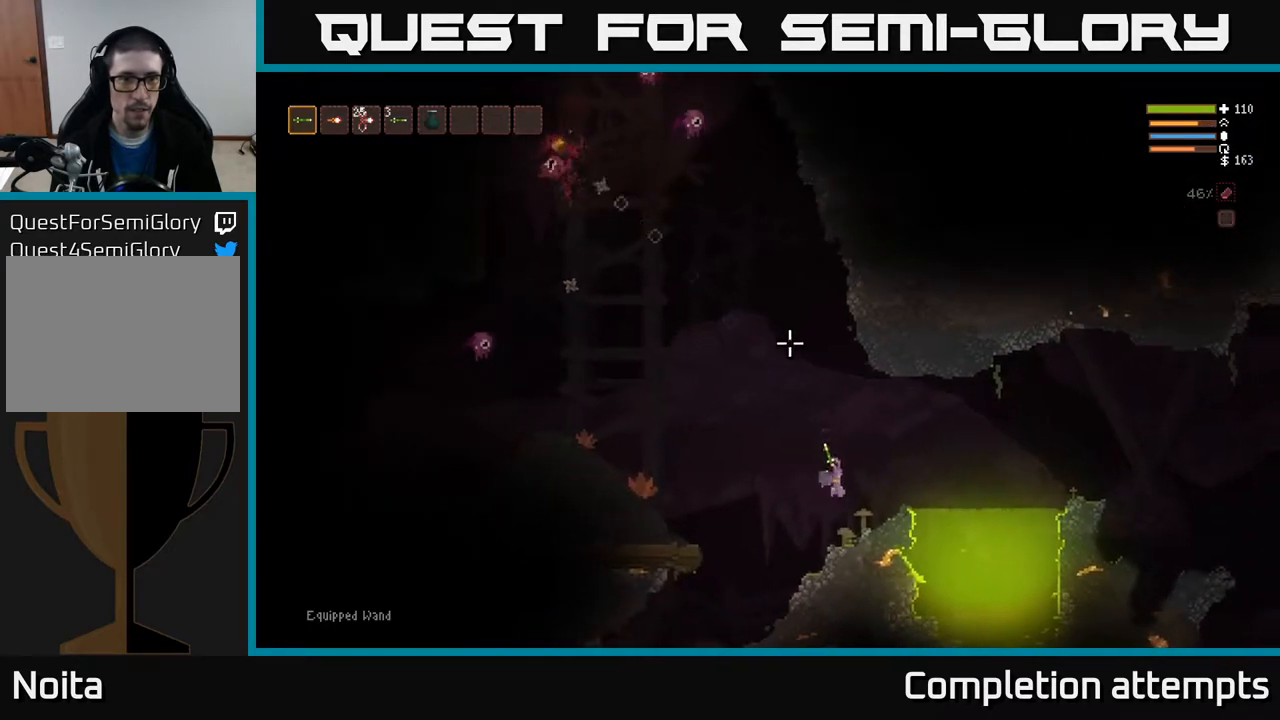
{"buttons": [], "left_stick": "center", "right_stick": "up-left", "events": [[250, "L2", "down"], [367, "R2", "down"], [450, "L2", "up"], [483, "R2", "up"]]}
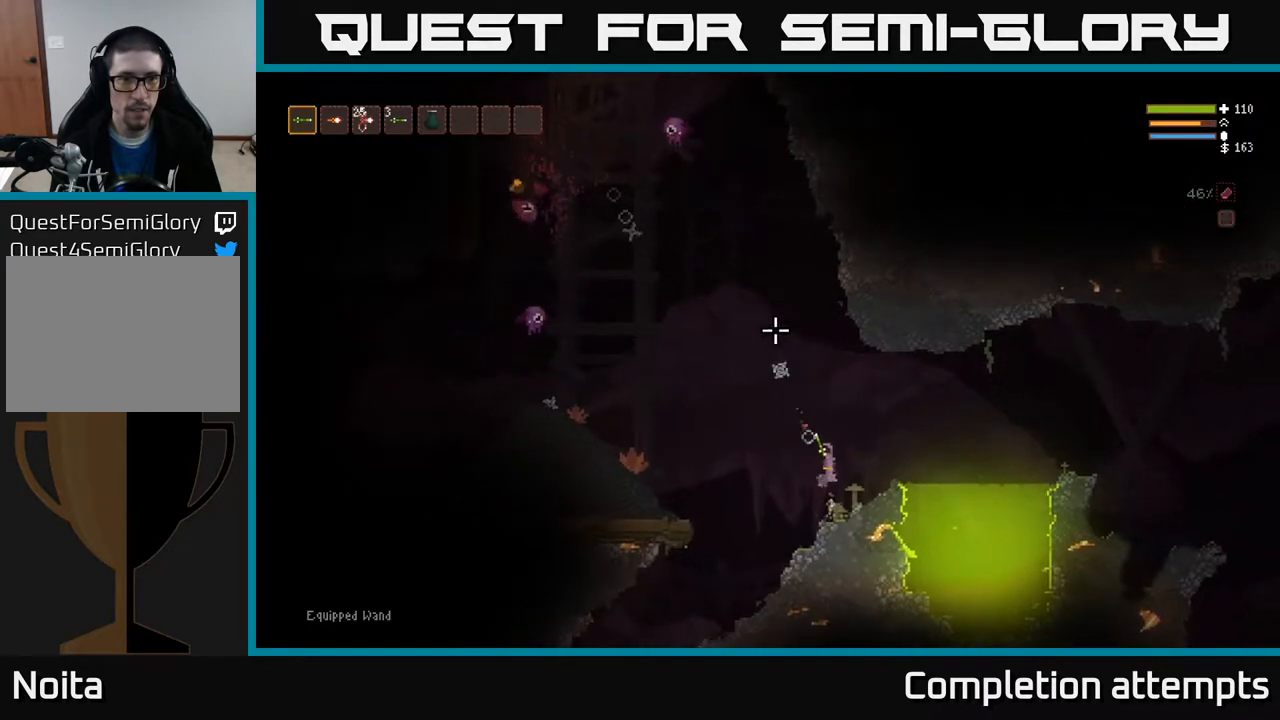
{"buttons": [], "left_stick": "center", "right_stick": "up-left", "events": [[150, "L2", "down"], [217, "left_stick", "right"], [383, "left_stick", "center"], [433, "L2", "up"]]}
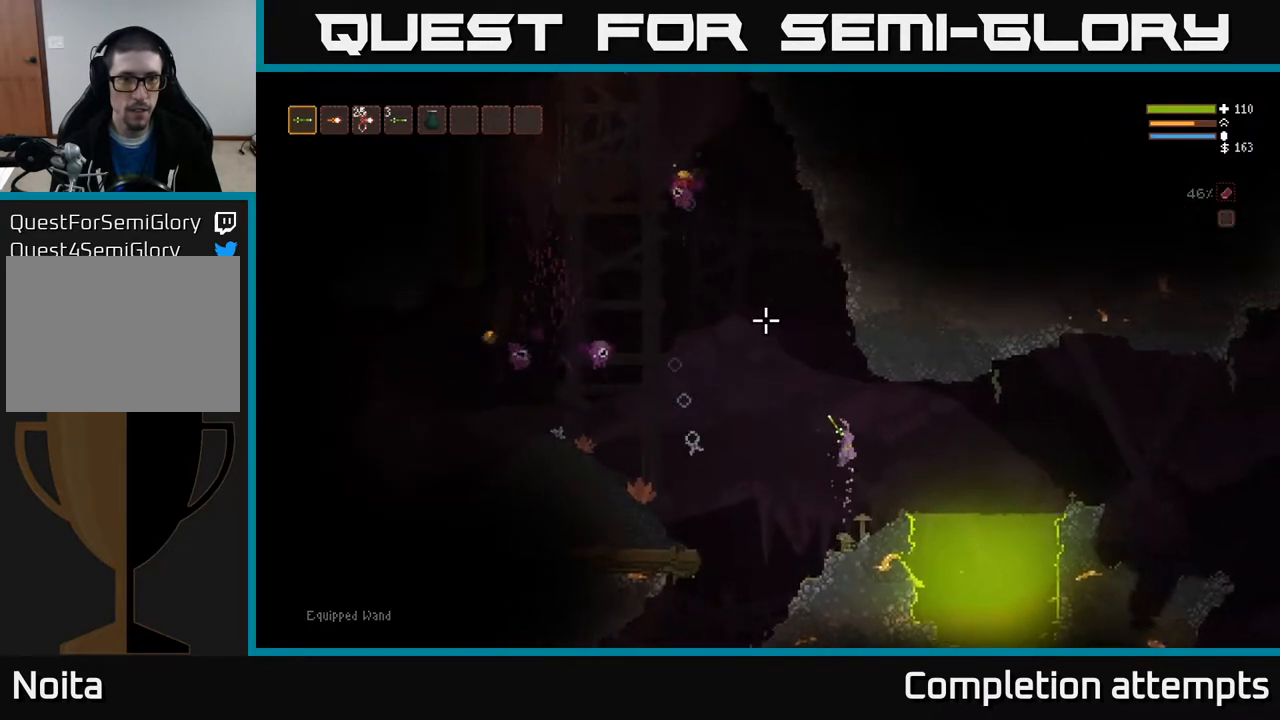
{"buttons": [], "left_stick": "center", "right_stick": "up-left", "events": [[133, "right_stick", "left"], [167, "R2", "down"], [283, "R2", "up"], [317, "L2", "down"], [417, "L2", "up"], [483, "right_stick", "up-left"]]}
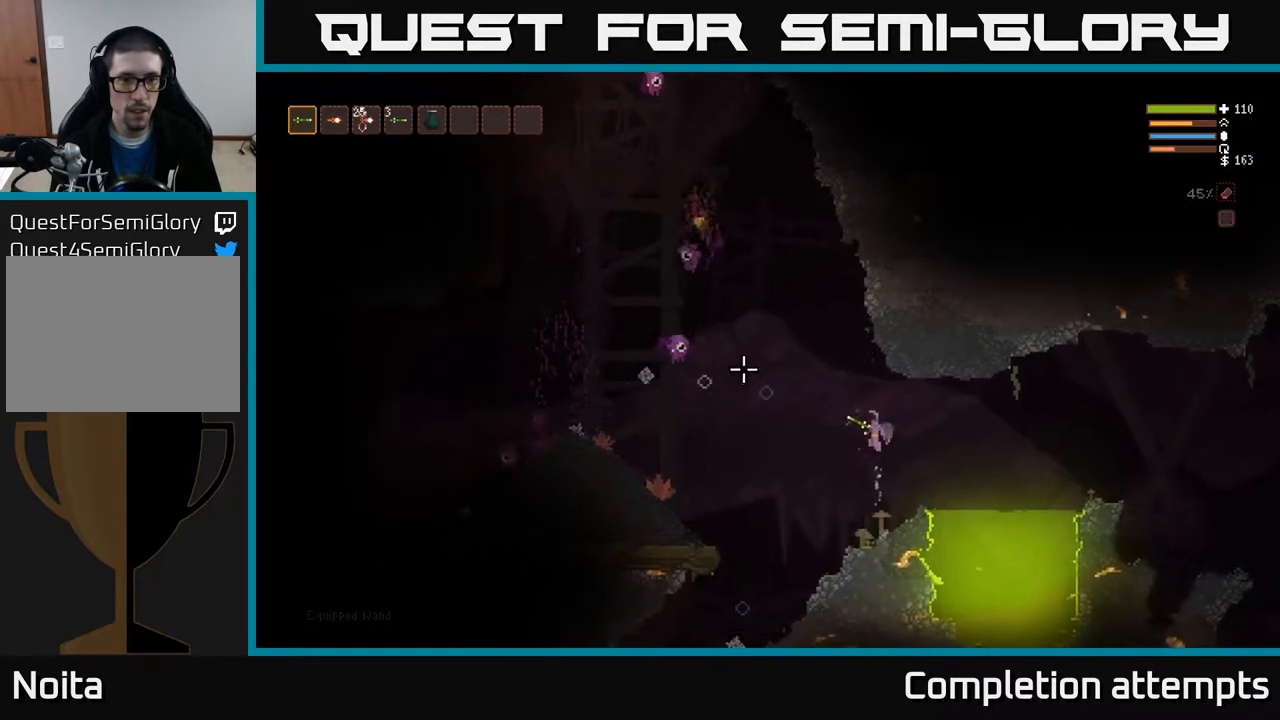
{"buttons": ["R2"], "left_stick": "center", "right_stick": "up-left", "events": [[100, "R2", "down"], [233, "R2", "up"], [467, "R2", "down"]]}
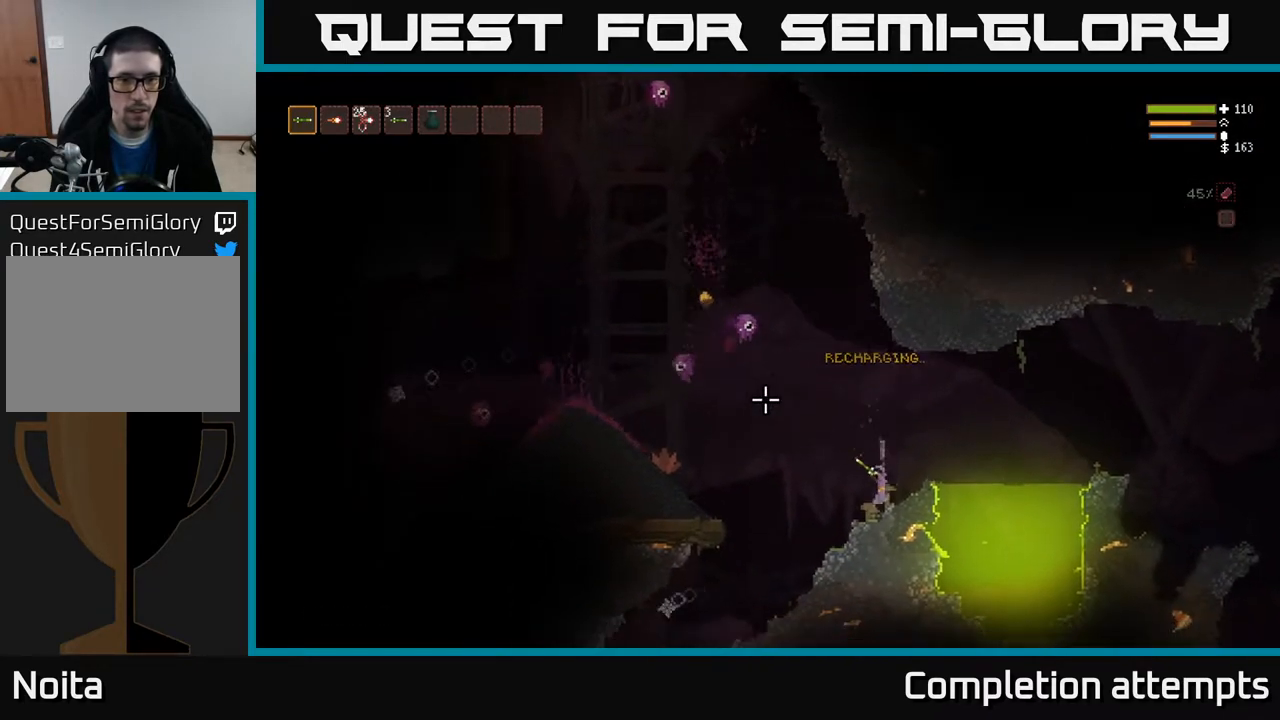
{"buttons": ["L2"], "left_stick": "right", "right_stick": "up-left", "events": [[67, "R2", "up"], [333, "R2", "down"], [383, "L2", "down"], [400, "left_stick", "right"], [450, "R2", "up"]]}
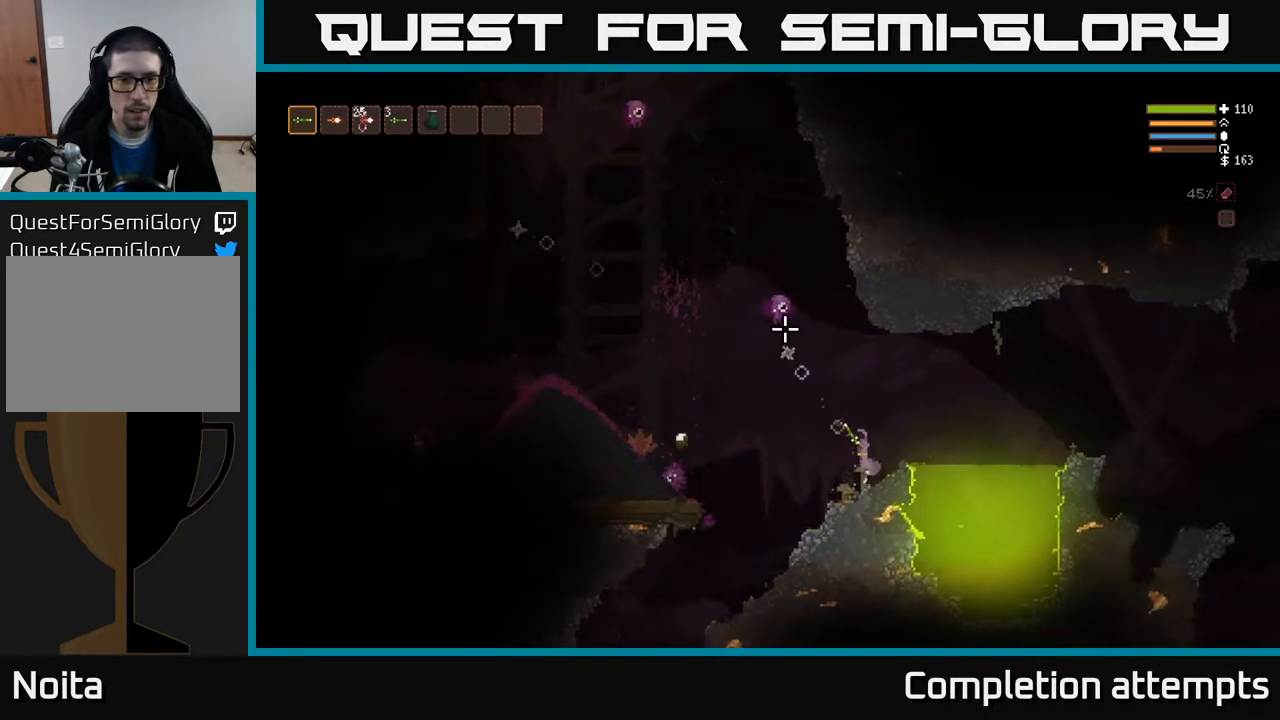
{"buttons": ["L2"], "left_stick": "right", "right_stick": "left", "events": [[467, "right_stick", "left"]]}
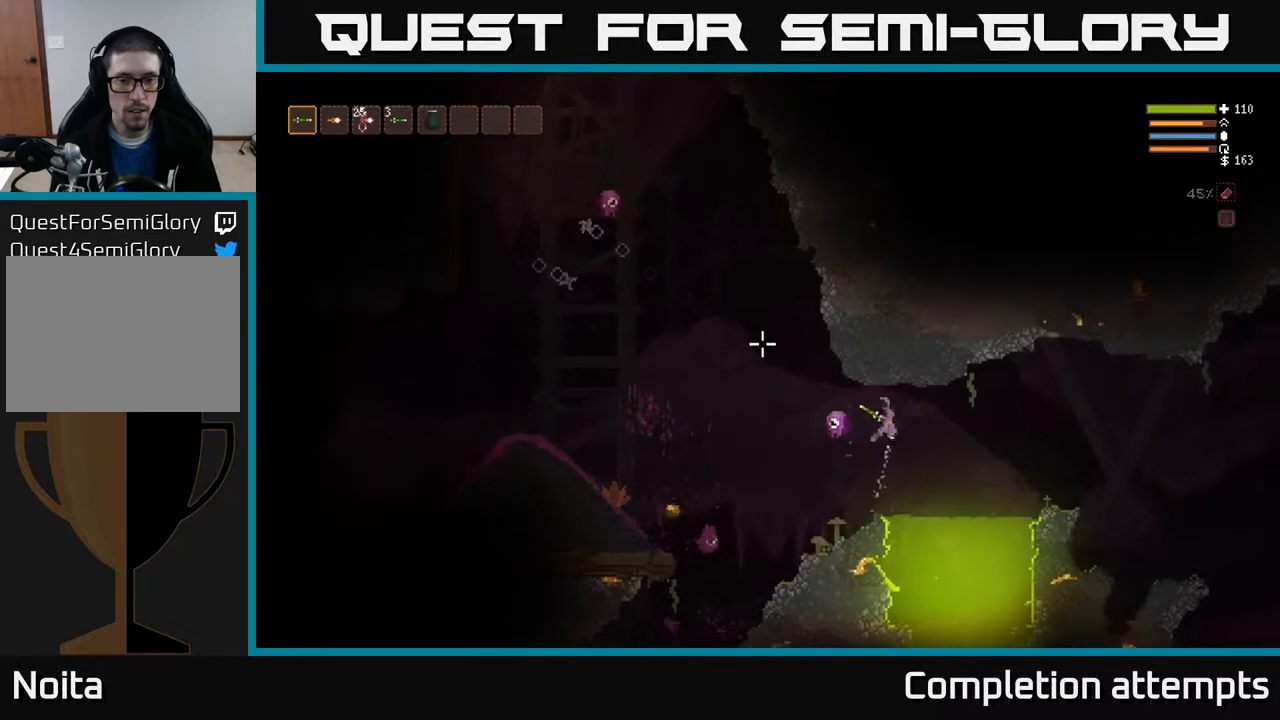
{"buttons": [], "left_stick": "right", "right_stick": "down", "events": [[17, "L2", "up"], [167, "right_stick", "down-left"], [300, "L2", "down"], [333, "right_stick", "down"], [433, "L2", "up"]]}
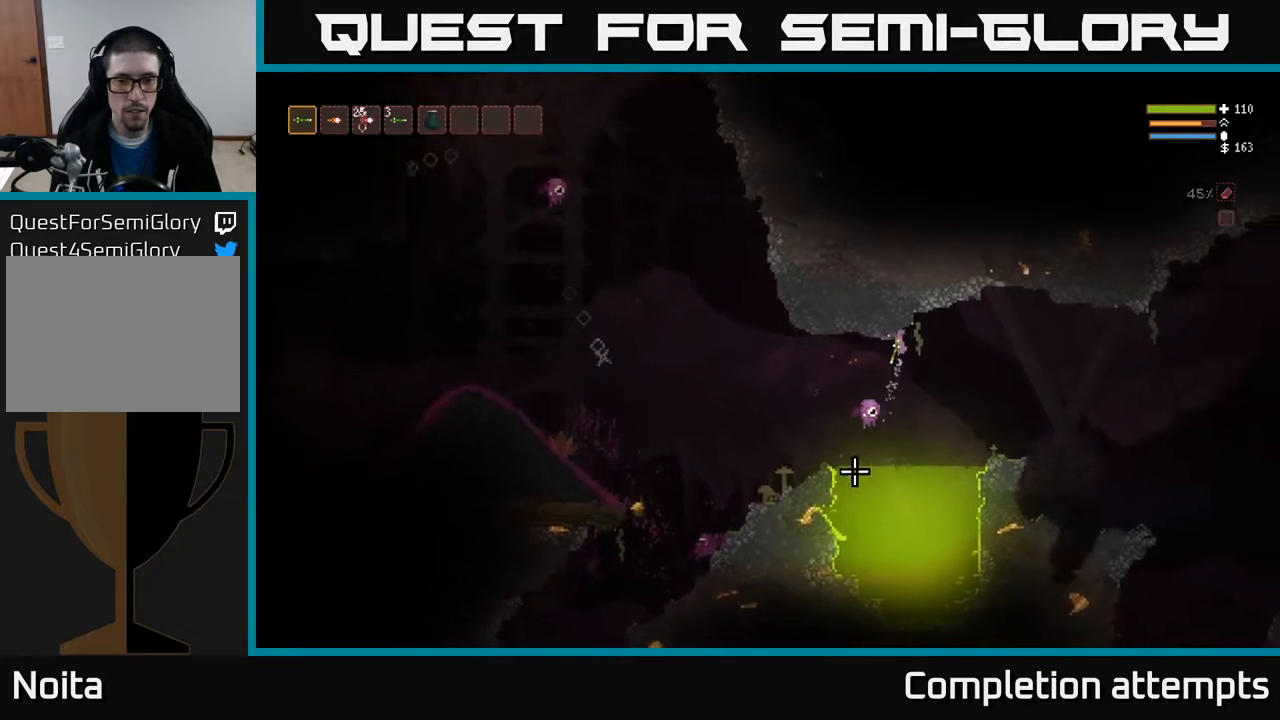
{"buttons": [], "left_stick": "right", "right_stick": "left", "events": [[67, "right_stick", "down-left"], [167, "R2", "down"], [217, "right_stick", "left"], [300, "R2", "up"], [317, "L2", "down"], [467, "L2", "up"]]}
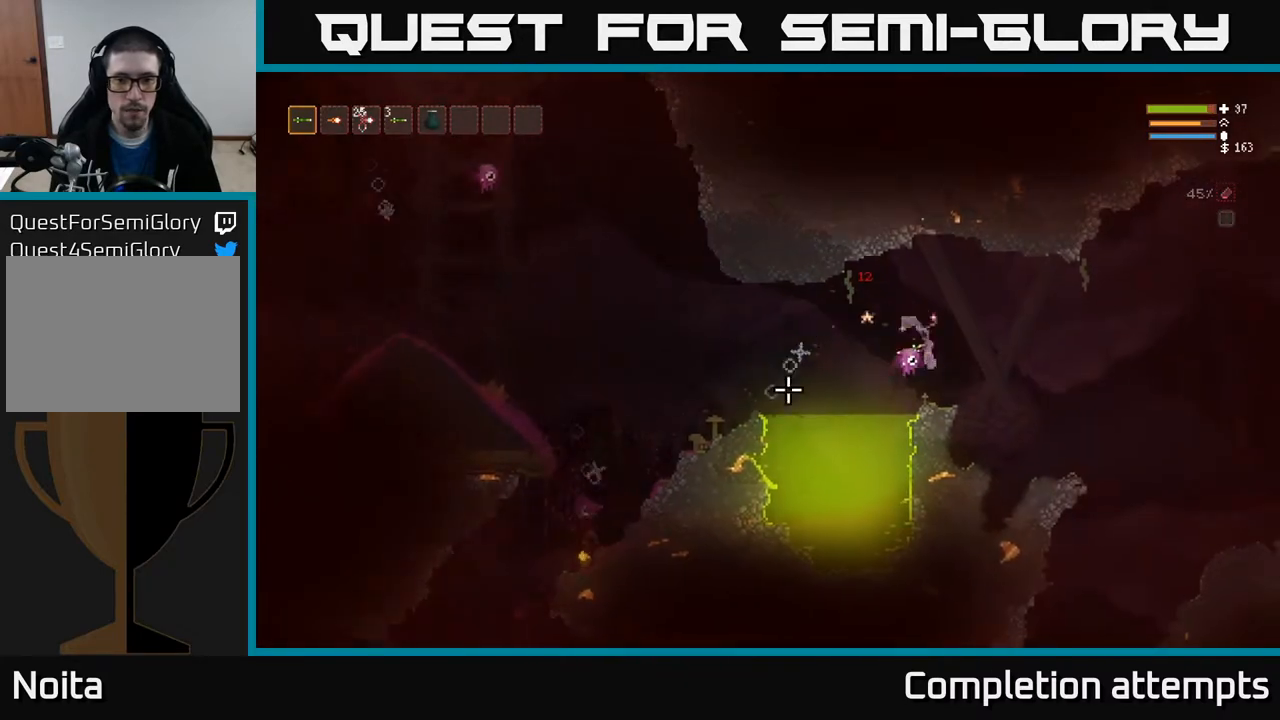
{"buttons": ["L2", "R2"], "left_stick": "right", "right_stick": "left", "events": [[200, "L2", "down"], [500, "R2", "down"]]}
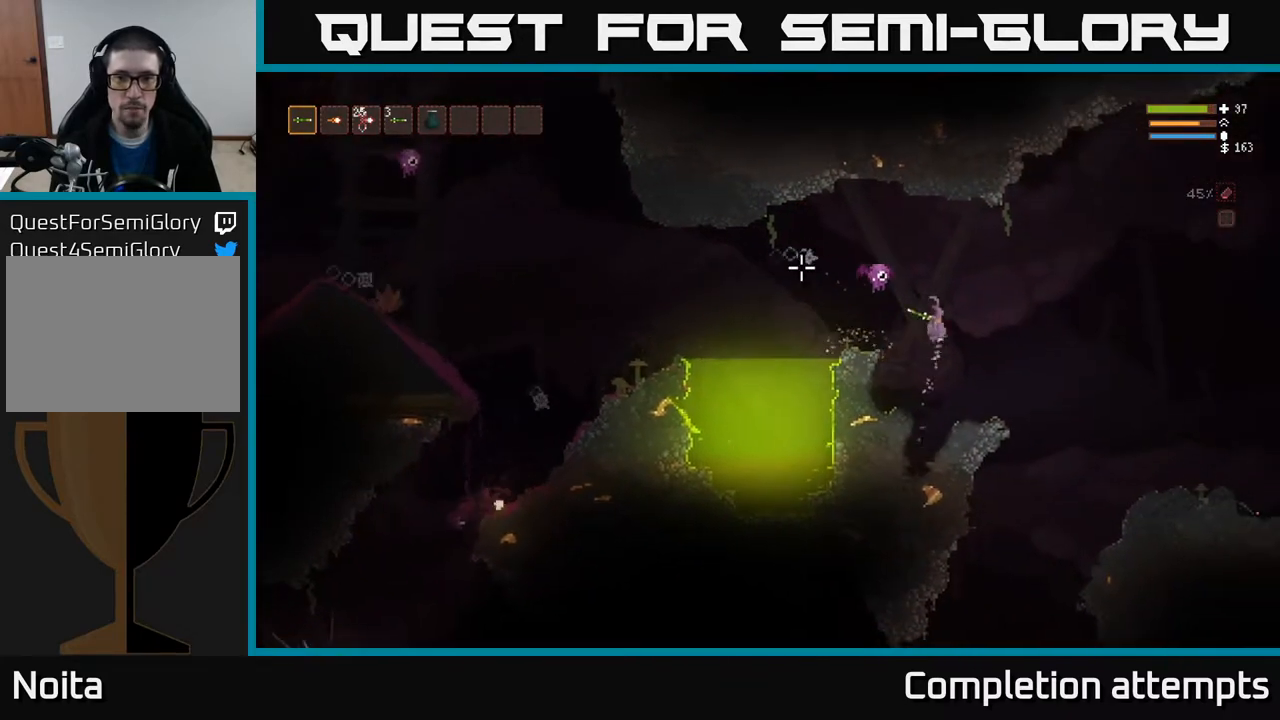
{"buttons": [], "left_stick": "left", "right_stick": "down-left", "events": [[67, "right_stick", "up-left"], [133, "R2", "up"], [300, "L2", "up"], [317, "right_stick", "down-left"], [450, "left_stick", "left"]]}
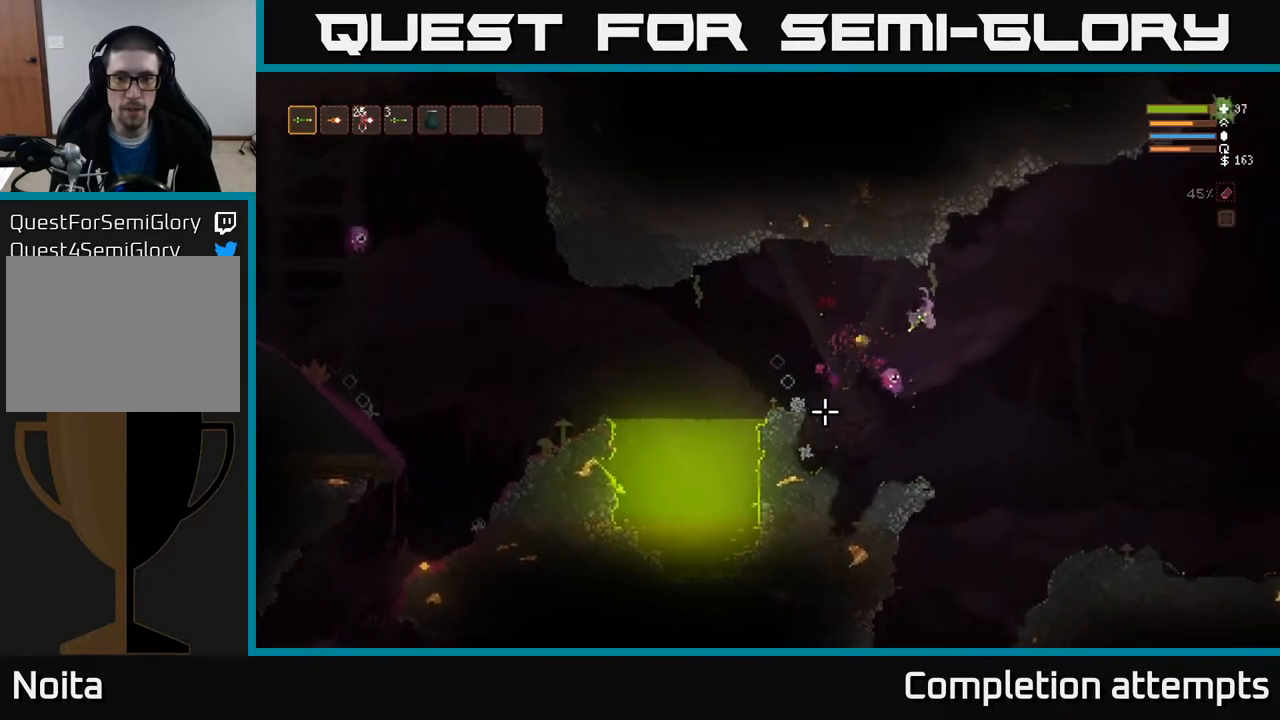
{"buttons": [], "left_stick": "right", "right_stick": "left", "events": [[333, "left_stick", "center"], [333, "right_stick", "left"], [383, "left_stick", "right"]]}
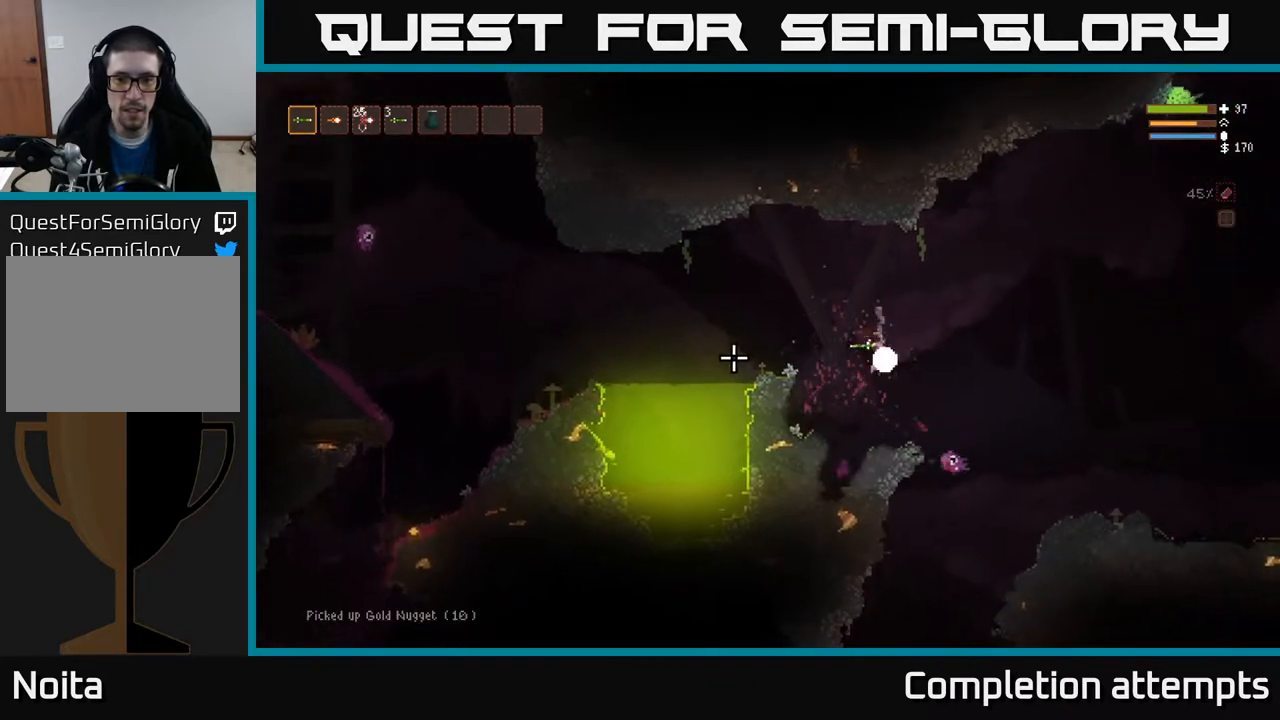
{"buttons": ["L2"], "left_stick": "left", "right_stick": "left", "events": [[33, "left_stick", "center"], [183, "L2", "down"], [183, "left_stick", "left"]]}
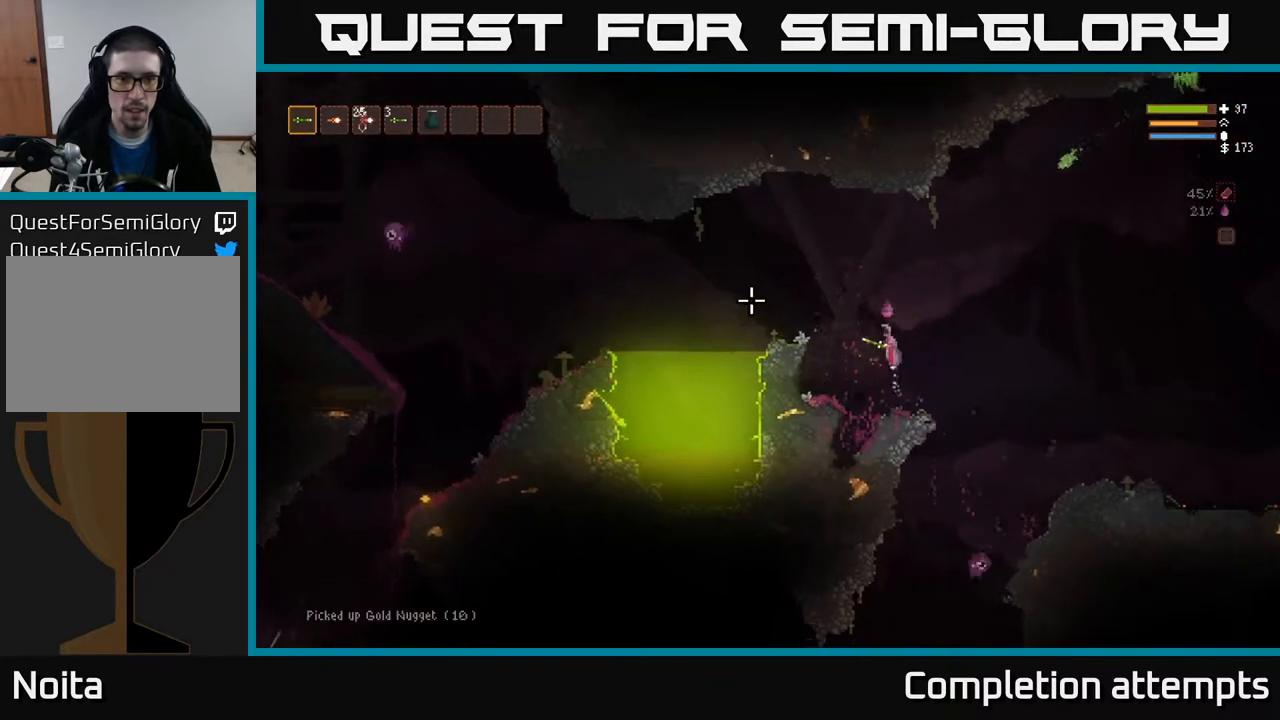
{"buttons": [], "left_stick": "left", "right_stick": "left", "events": [[33, "R2", "down"], [133, "R2", "up"], [250, "L2", "up"]]}
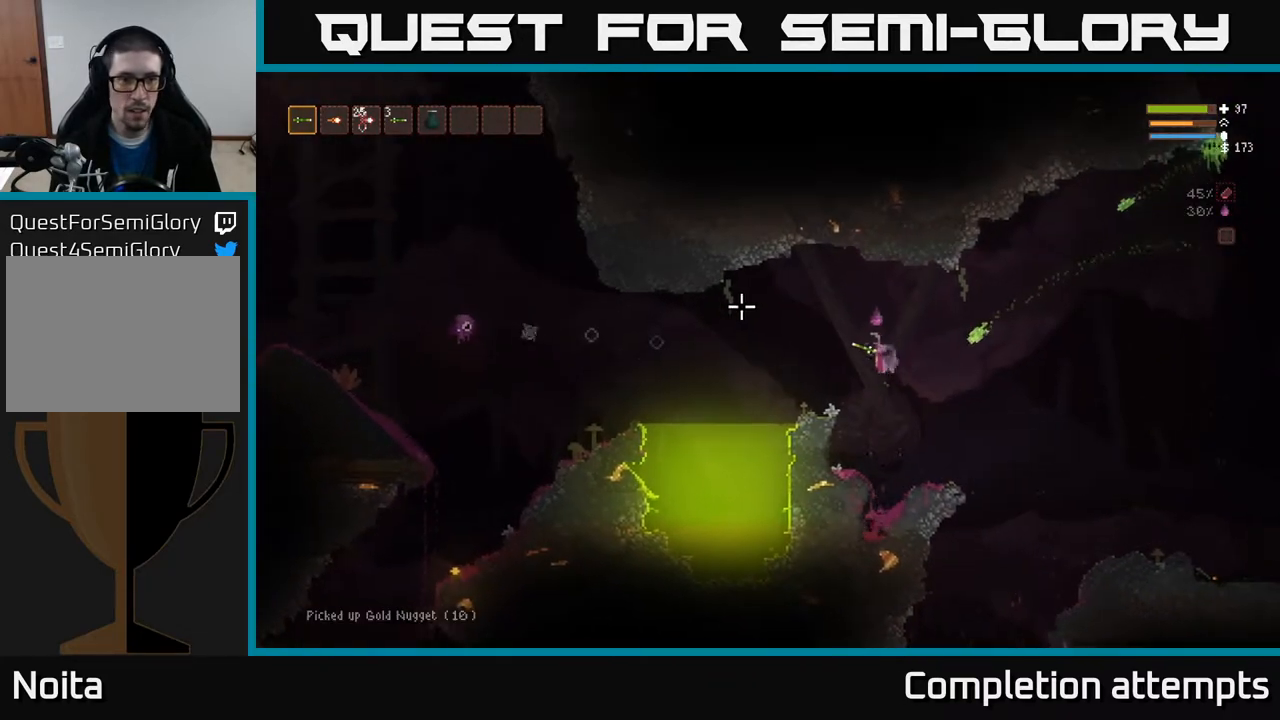
{"buttons": ["L2"], "left_stick": "left", "right_stick": "up-left", "events": [[17, "L2", "down"], [183, "L2", "up"], [483, "L2", "down"], [483, "right_stick", "up-left"]]}
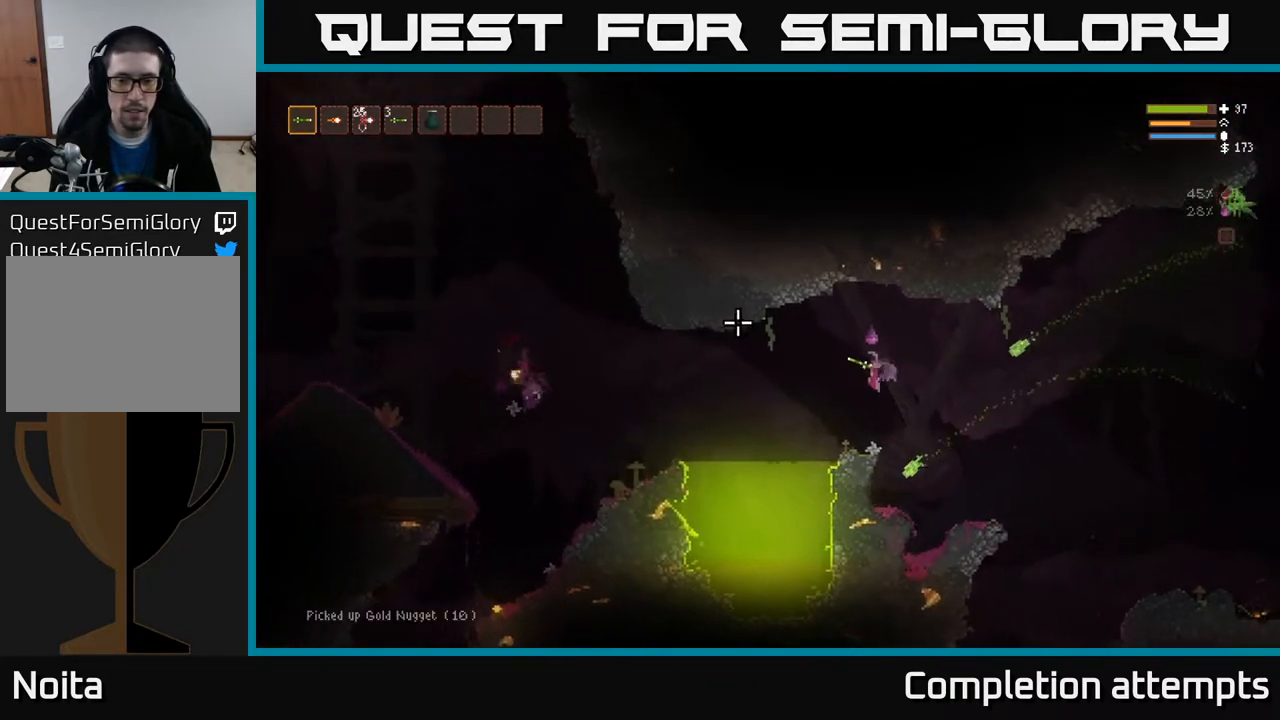
{"buttons": ["L2"], "left_stick": "left", "right_stick": "right", "events": [[17, "right_stick", "up"], [100, "right_stick", "right"], [133, "L2", "up"], [450, "L2", "down"]]}
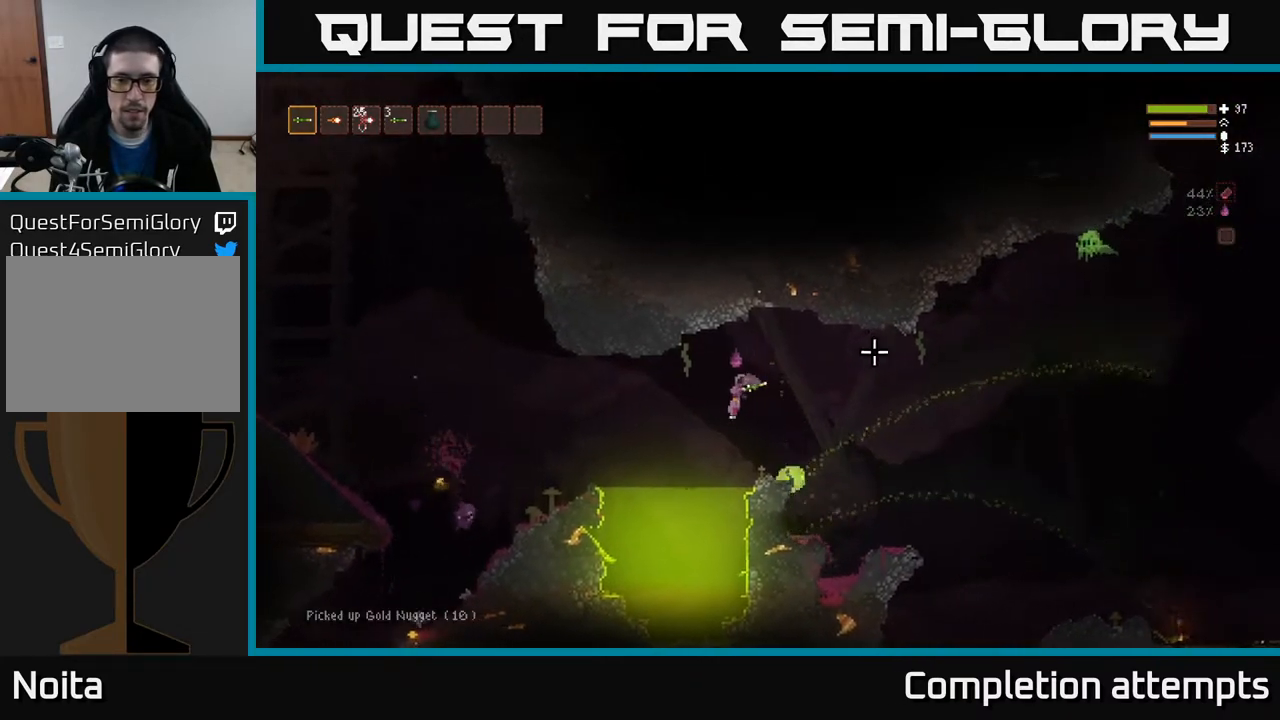
{"buttons": ["L2"], "left_stick": "left", "right_stick": "right", "events": [[67, "L2", "up"], [483, "L2", "down"]]}
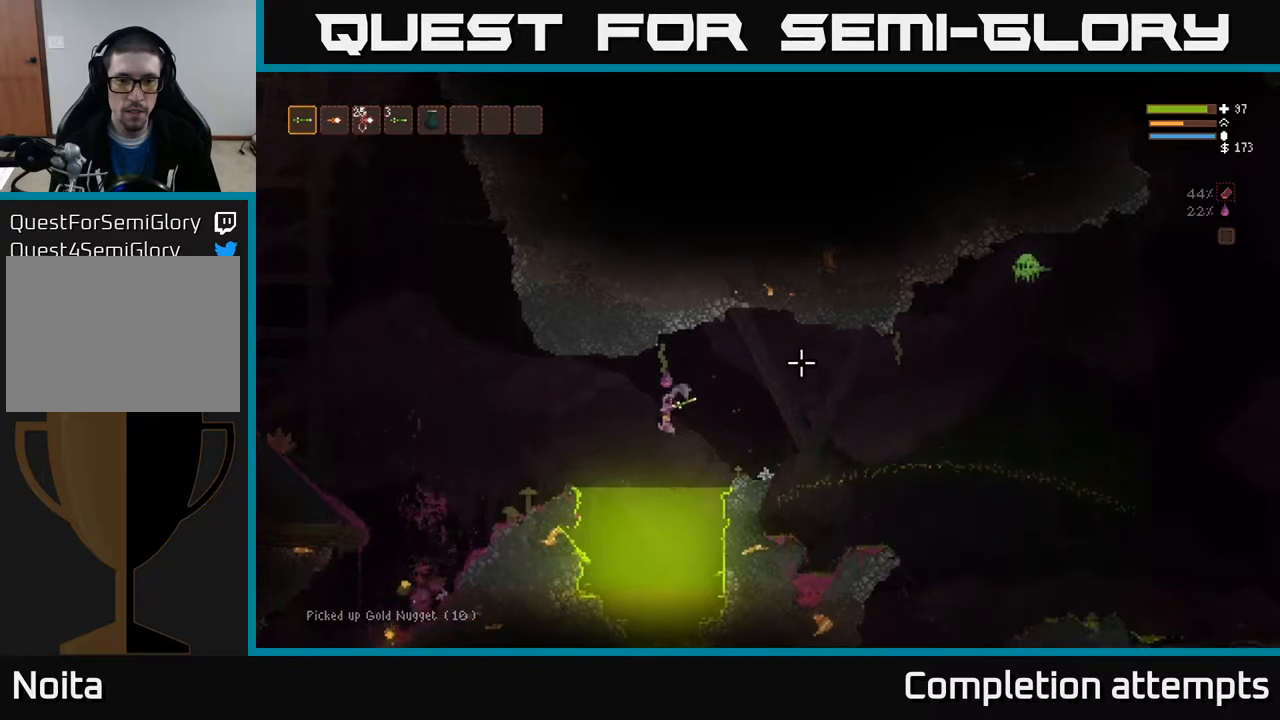
{"buttons": ["R2"], "left_stick": "left", "right_stick": "right", "events": [[150, "L2", "up"], [167, "R2", "down"]]}
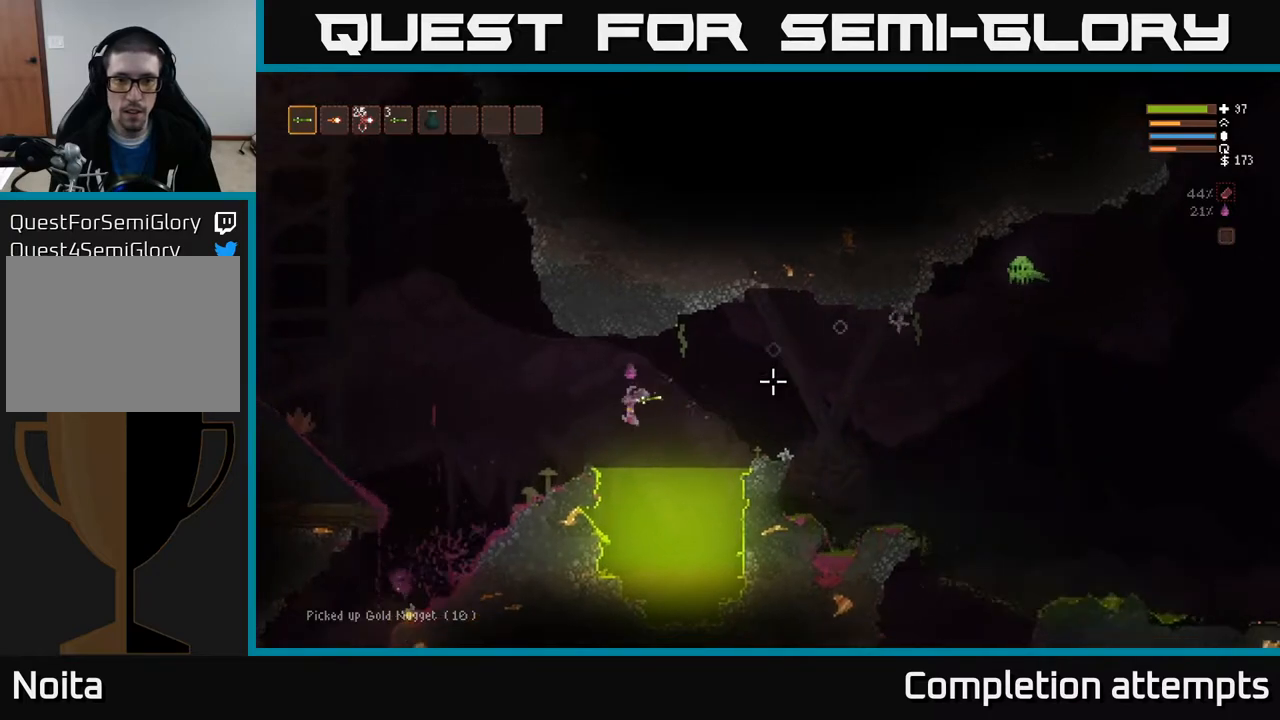
{"buttons": ["R2"], "left_stick": "left", "right_stick": "right", "events": [[33, "L2", "down"], [150, "R2", "up"], [183, "L2", "up"], [317, "R2", "down"]]}
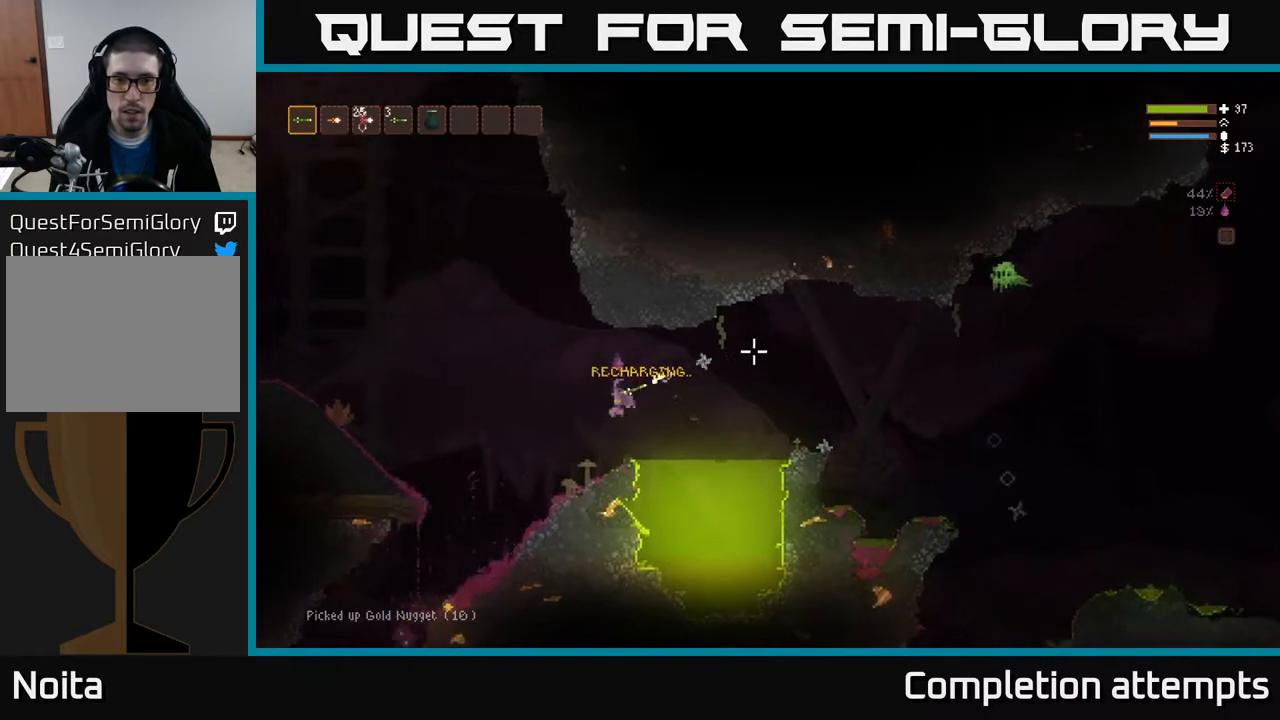
{"buttons": [], "left_stick": "left", "right_stick": "right", "events": [[50, "L2", "down"], [200, "L2", "up"], [283, "R2", "up"]]}
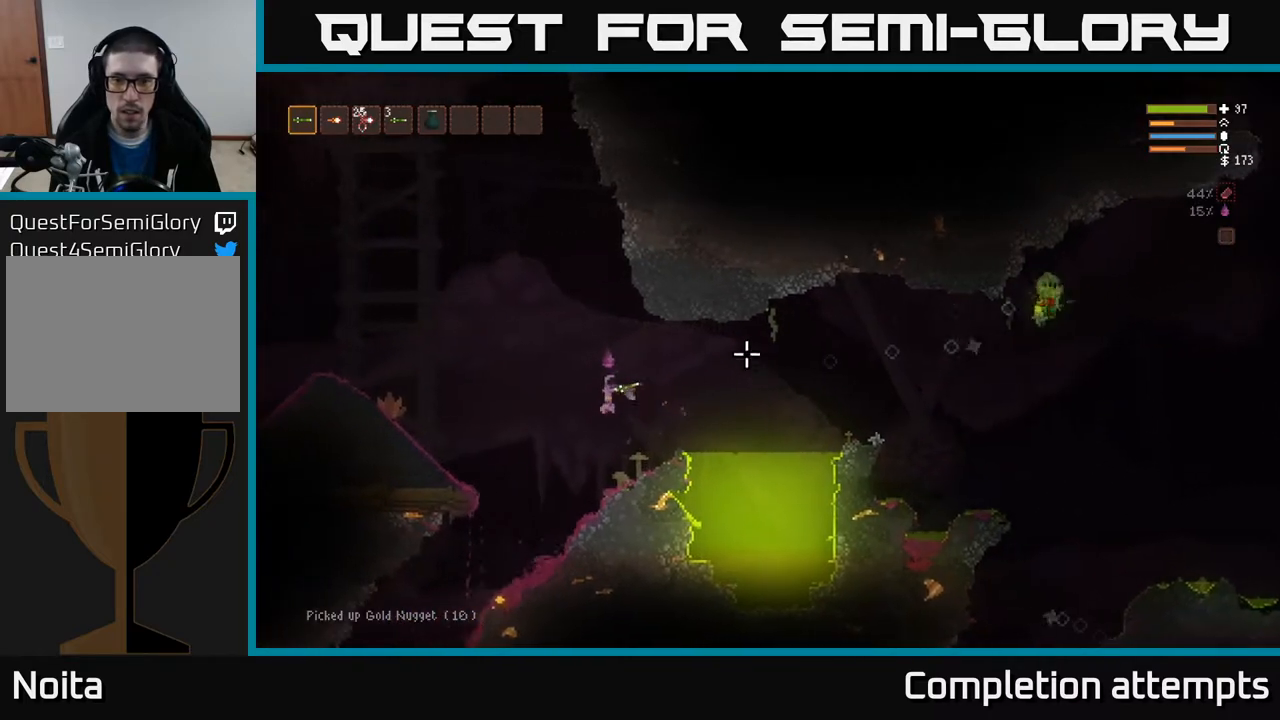
{"buttons": [], "left_stick": "left", "right_stick": "right", "events": [[150, "L2", "down"], [233, "L2", "up"]]}
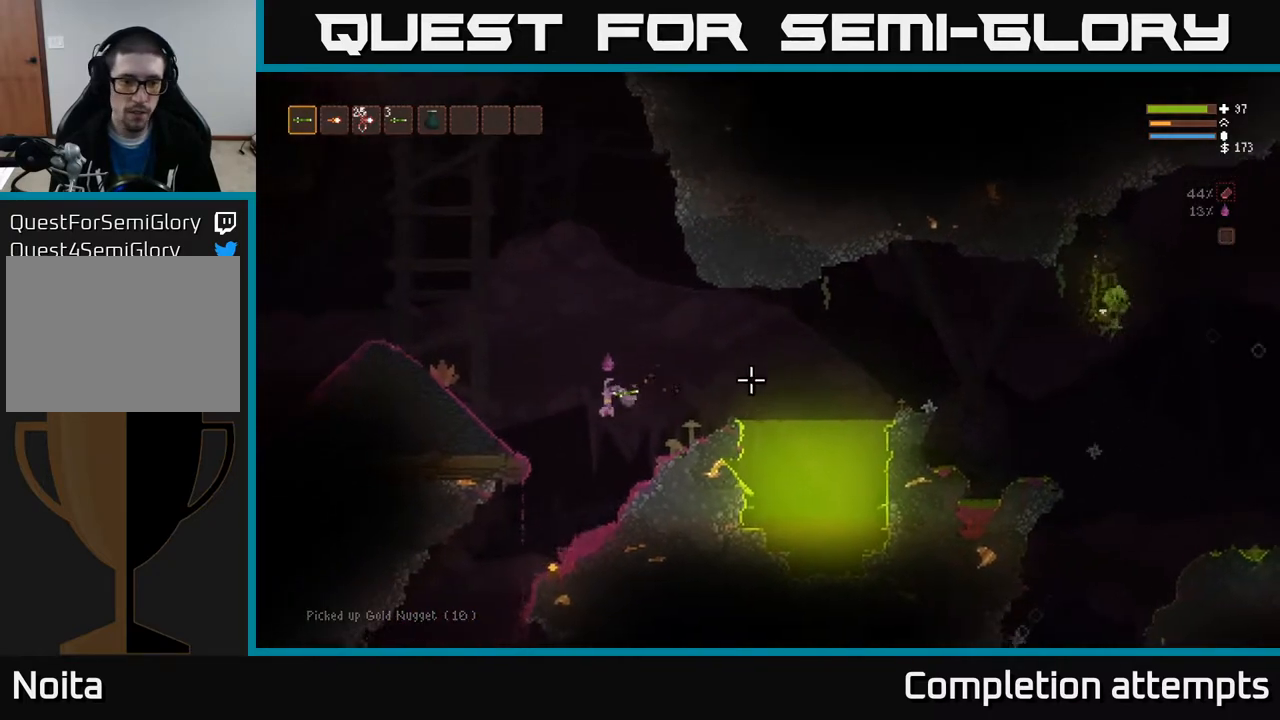
{"buttons": [], "left_stick": "left", "right_stick": "right", "events": [[400, "L2", "down"], [500, "L2", "up"]]}
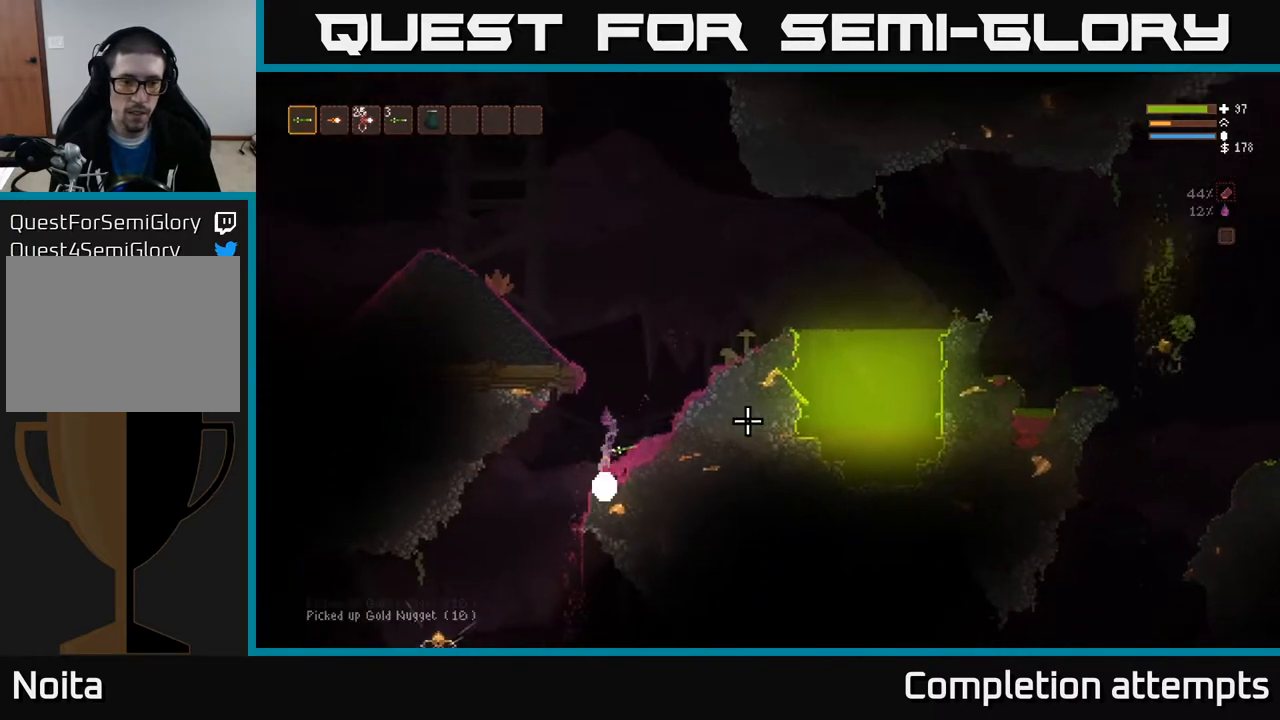
{"buttons": [], "left_stick": "left", "right_stick": "down", "events": [[250, "right_stick", "down-right"], [350, "right_stick", "down"]]}
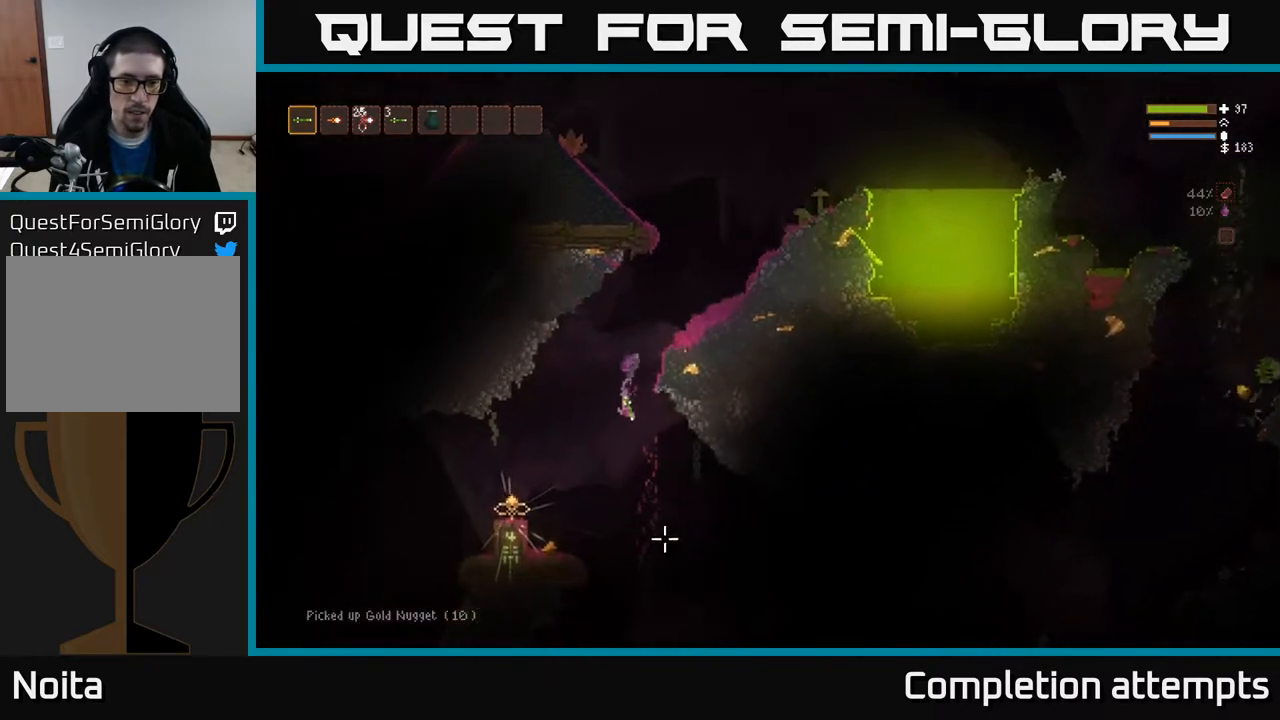
{"buttons": [], "left_stick": "left", "right_stick": "down", "events": [[117, "left_stick", "right"], [217, "L2", "down"], [217, "left_stick", "left"], [333, "L2", "up"]]}
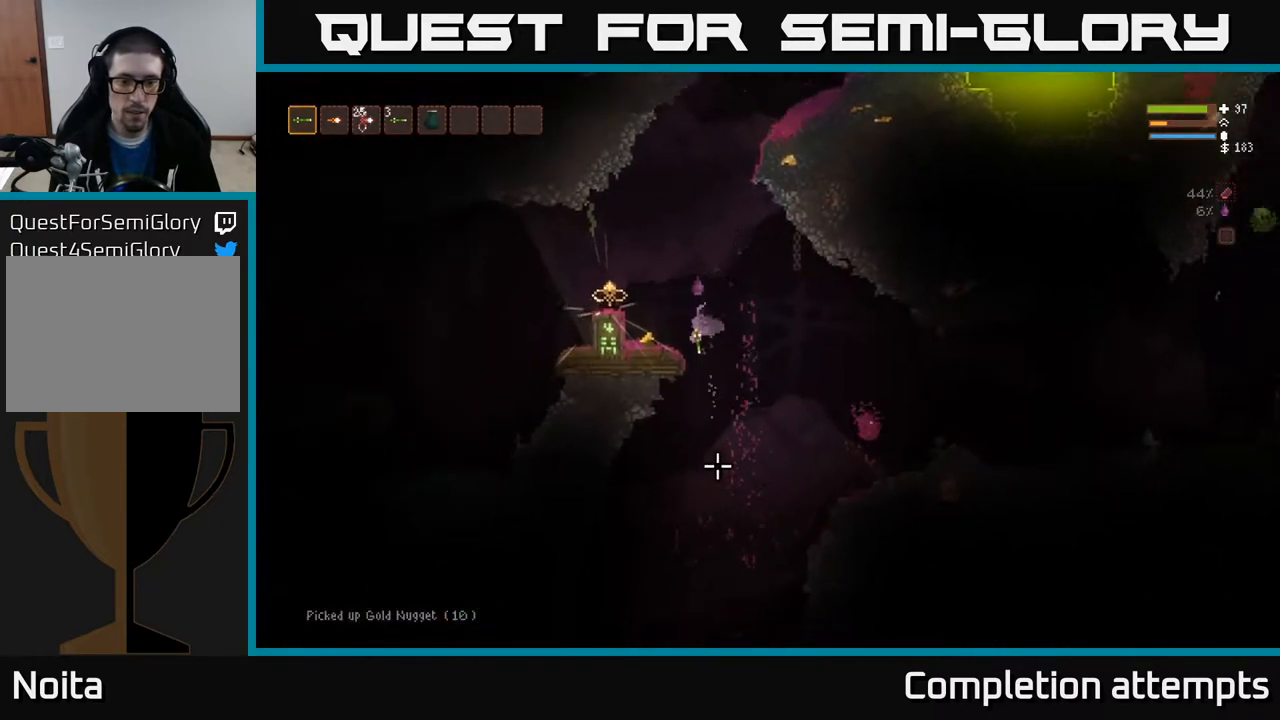
{"buttons": ["L2"], "left_stick": "right", "right_stick": "down-right", "events": [[117, "right_stick", "down-right"], [283, "left_stick", "right"], [417, "L2", "down"]]}
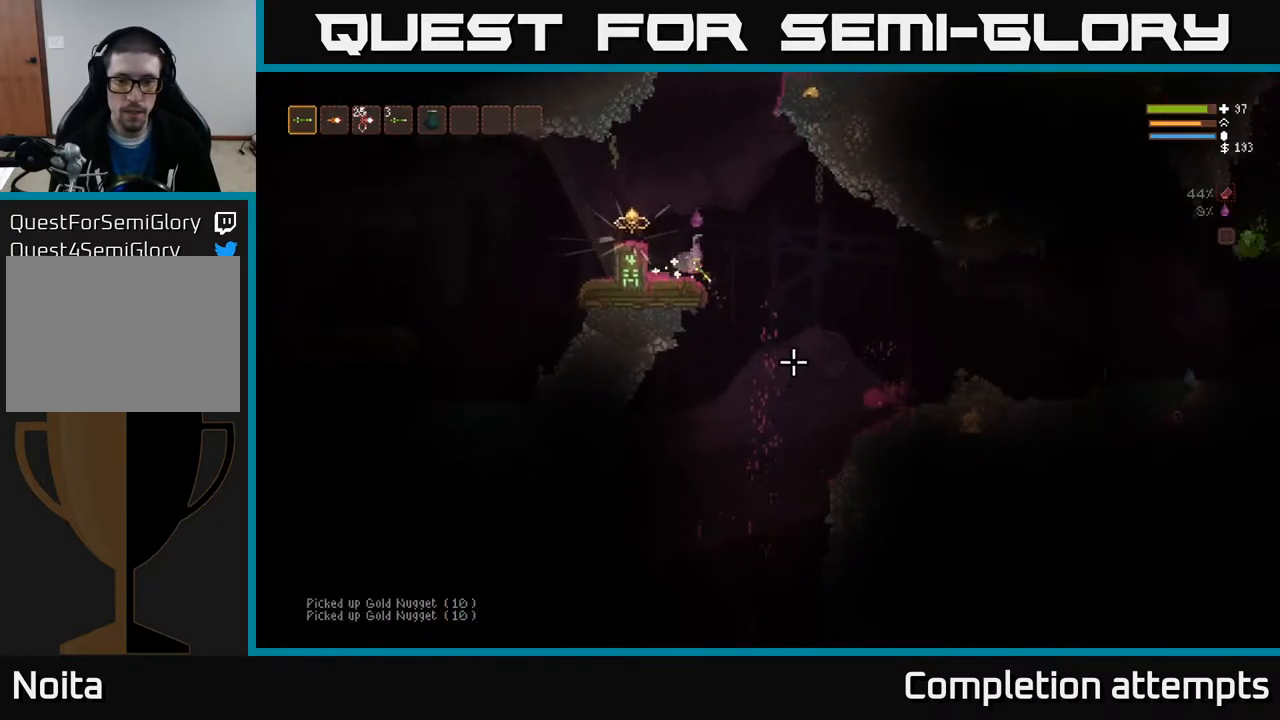
{"buttons": ["R2"], "left_stick": "right", "right_stick": "right", "events": [[17, "L2", "up"], [150, "right_stick", "right"], [283, "R2", "down"]]}
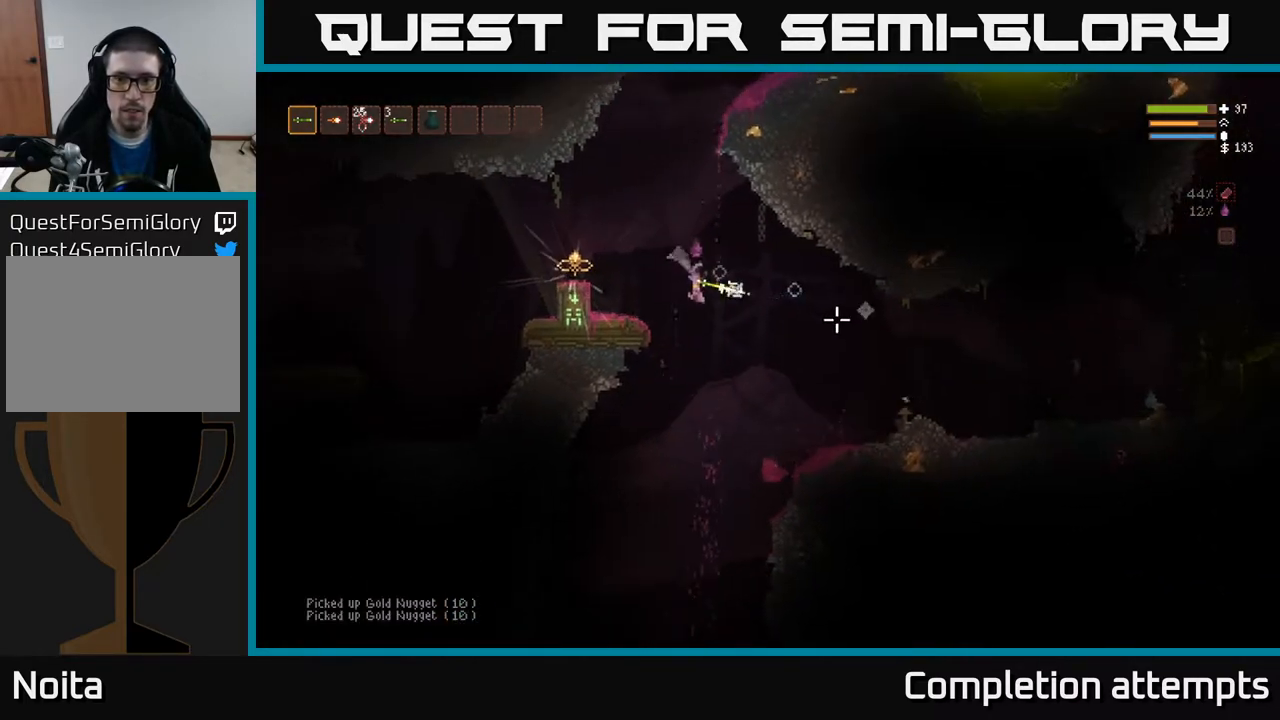
{"buttons": [], "left_stick": "right", "right_stick": "right", "events": [[183, "L2", "down"], [200, "R2", "up"], [300, "L2", "up"]]}
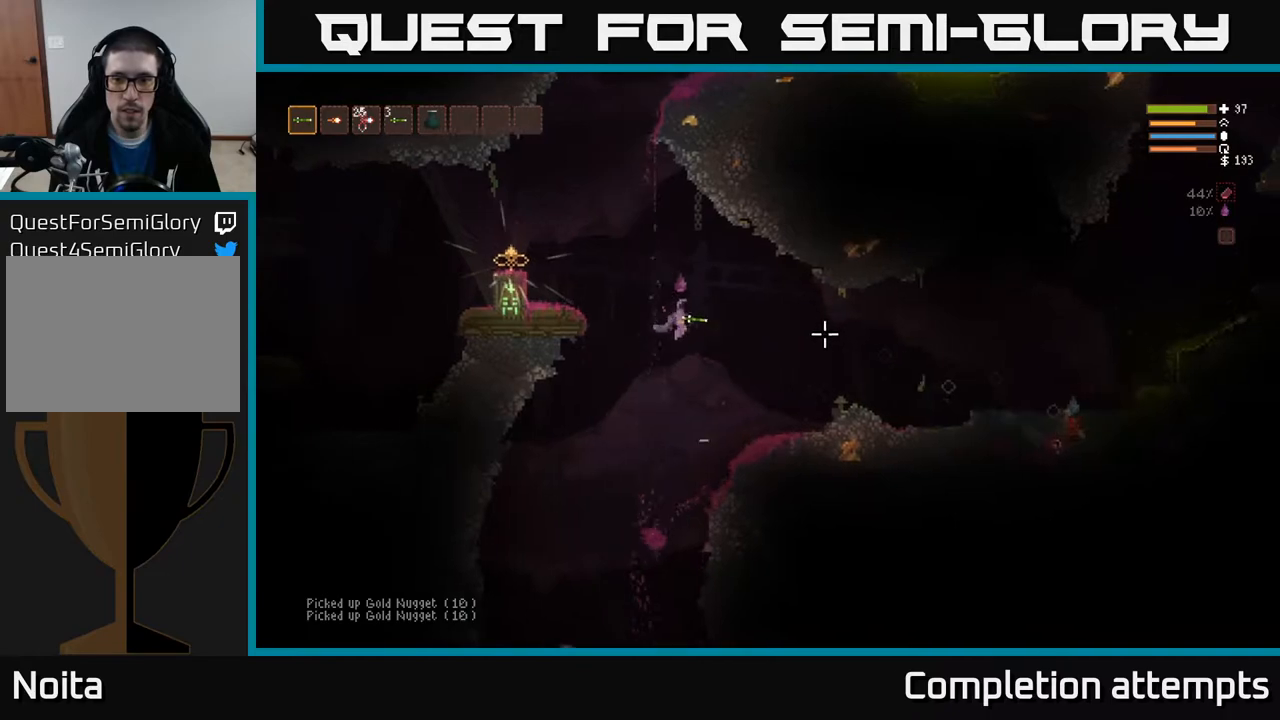
{"buttons": ["R2"], "left_stick": "right", "right_stick": "right", "events": [[33, "L2", "down"], [150, "L2", "up"], [467, "L2", "down"], [500, "L2", "up"], [500, "R2", "down"]]}